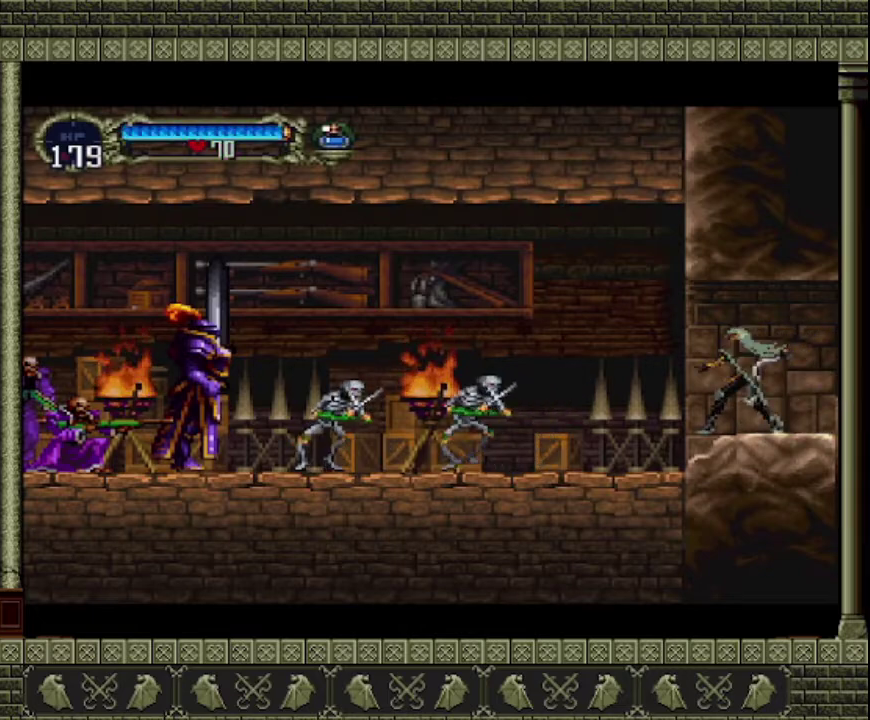
Gameplay with a controller (PlayStation layout); each line is a JSON object with the inputs held at the frame after it. "events" lists button and stick changes between this image and that frame as [ms after this image, input, new state], when the widget could be followed in between. This overlay highlights the sticks when they move; stick clicks (L3 R3) are not distinguishable. Not read: L3 R3 right_stick.
{"buttons": [], "left_stick": "right", "events": [[133, "left_stick", "right"]]}
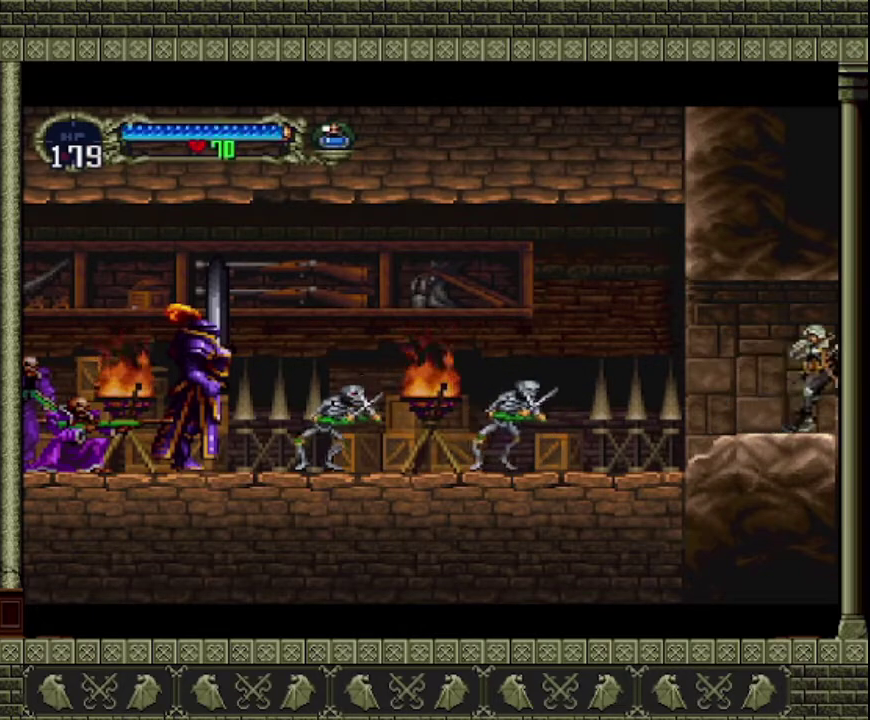
{"buttons": [], "left_stick": "center", "events": [[433, "left_stick", "center"]]}
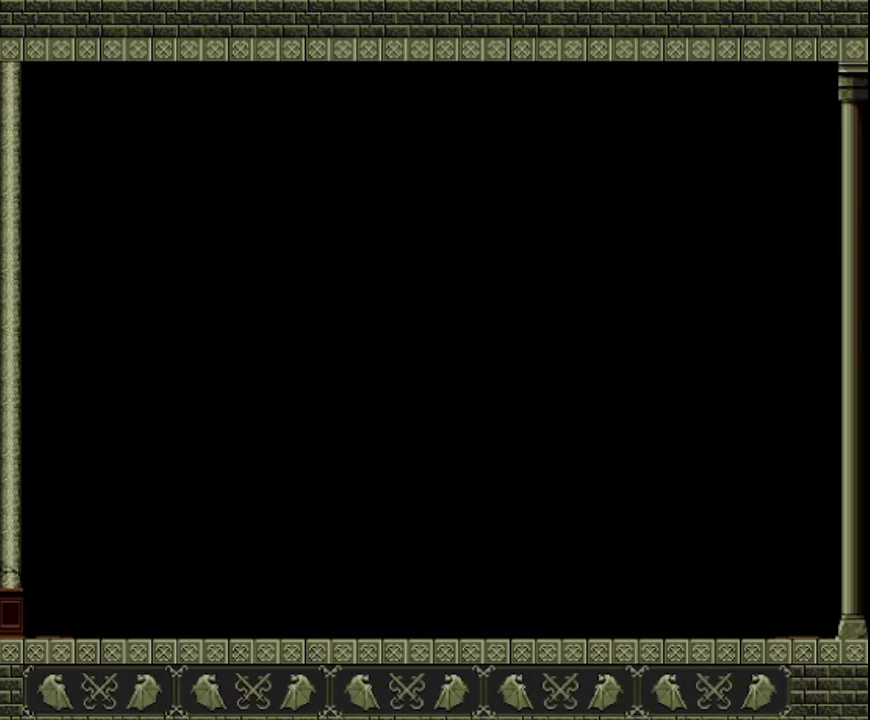
{"buttons": [], "left_stick": "left", "events": [[133, "left_stick", "left"]]}
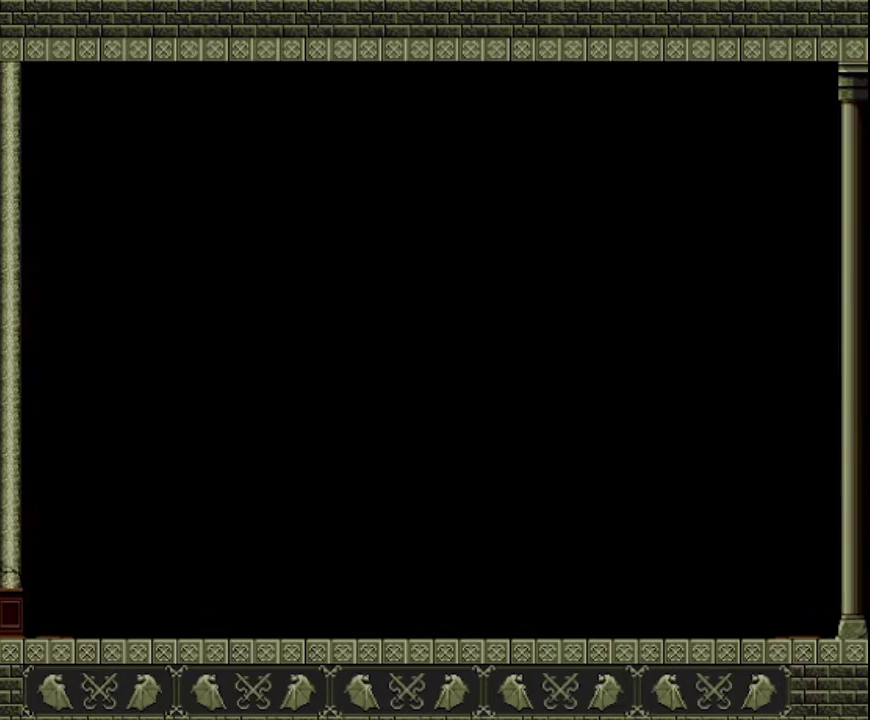
{"buttons": [], "left_stick": "center", "events": [[467, "left_stick", "center"]]}
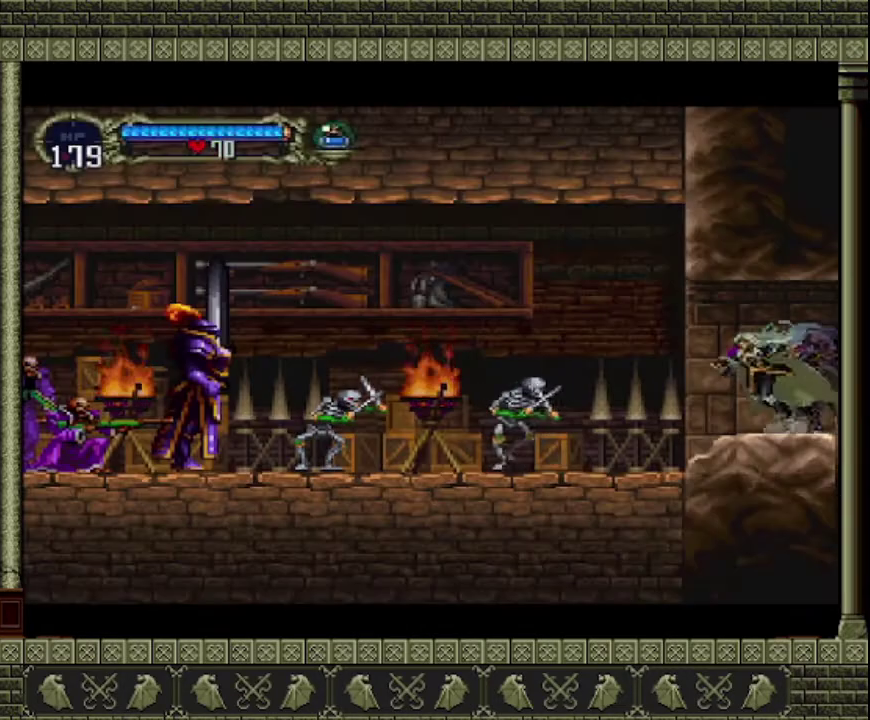
{"buttons": [], "left_stick": "right", "events": [[200, "left_stick", "up-right"], [300, "left_stick", "down-left"], [400, "left_stick", "down"], [467, "left_stick", "right"]]}
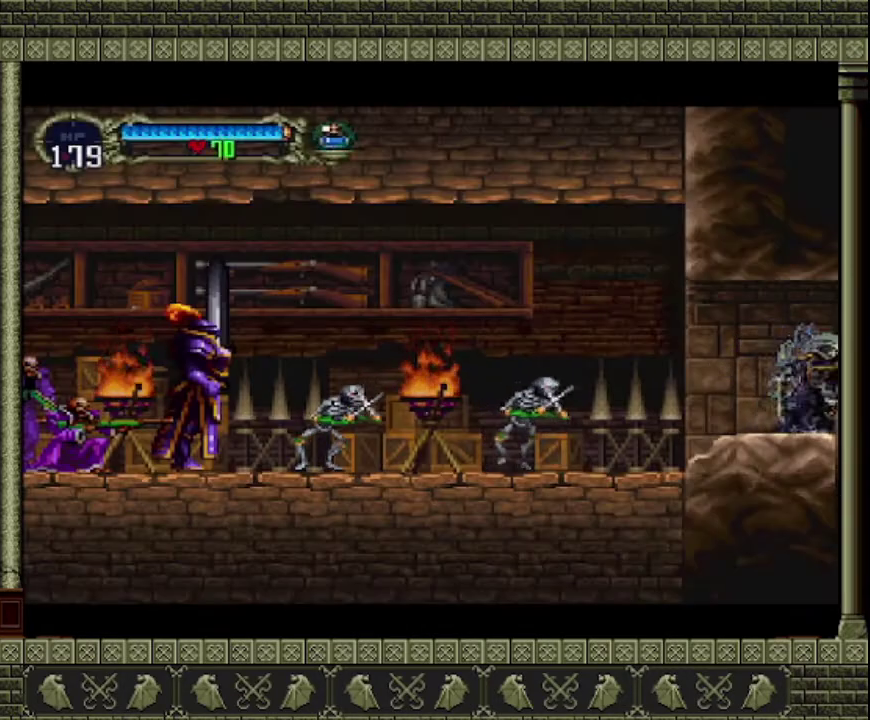
{"buttons": [], "left_stick": "center", "events": [[67, "left_stick", "up-left"], [133, "left_stick", "left"], [300, "SQUARE", "down"], [300, "left_stick", "center"], [433, "SQUARE", "up"]]}
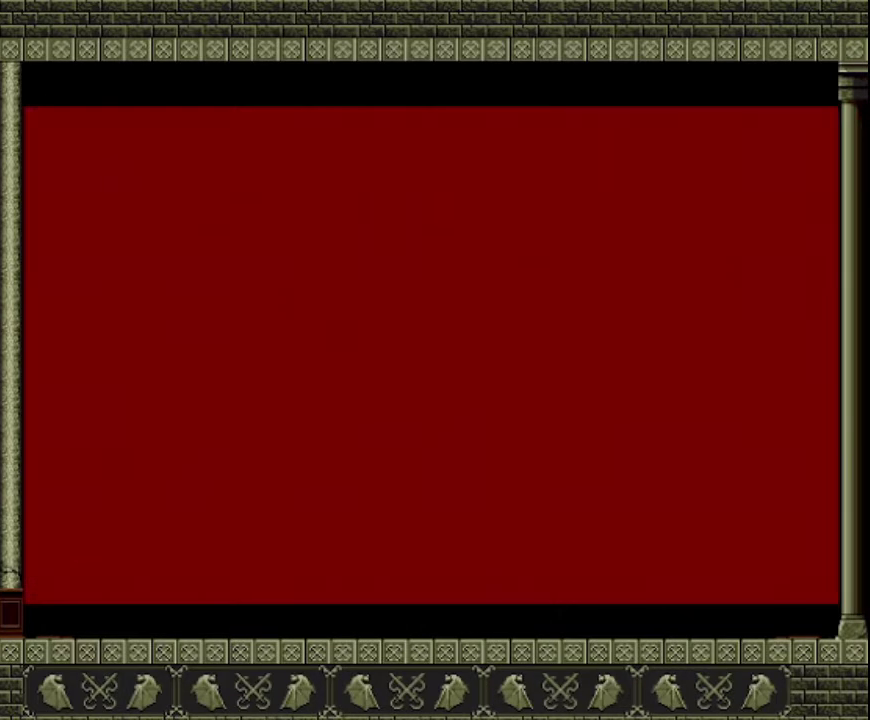
{"buttons": [], "left_stick": "center", "events": []}
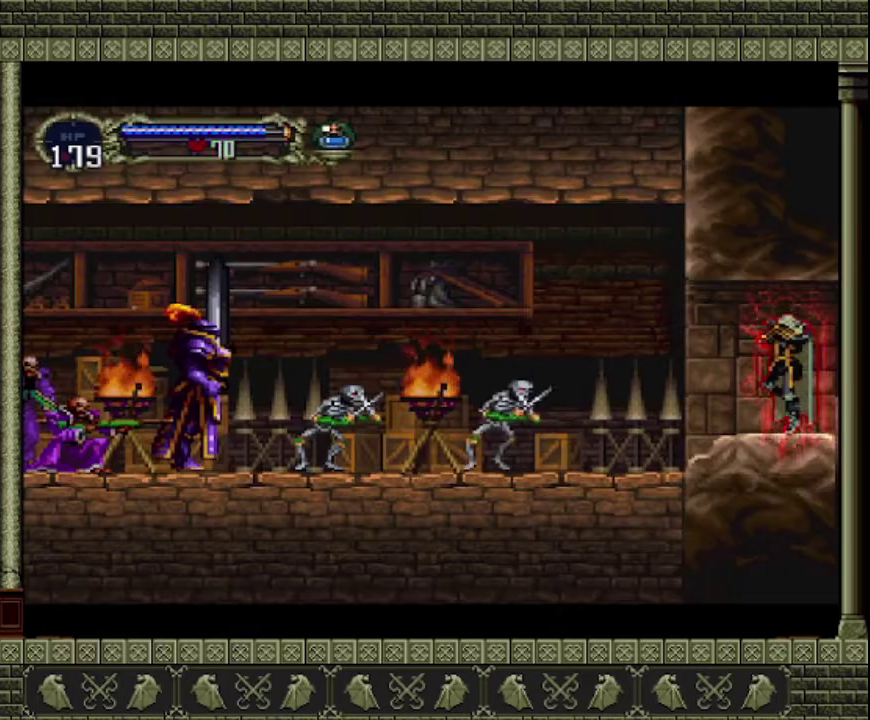
{"buttons": [], "left_stick": "center", "events": []}
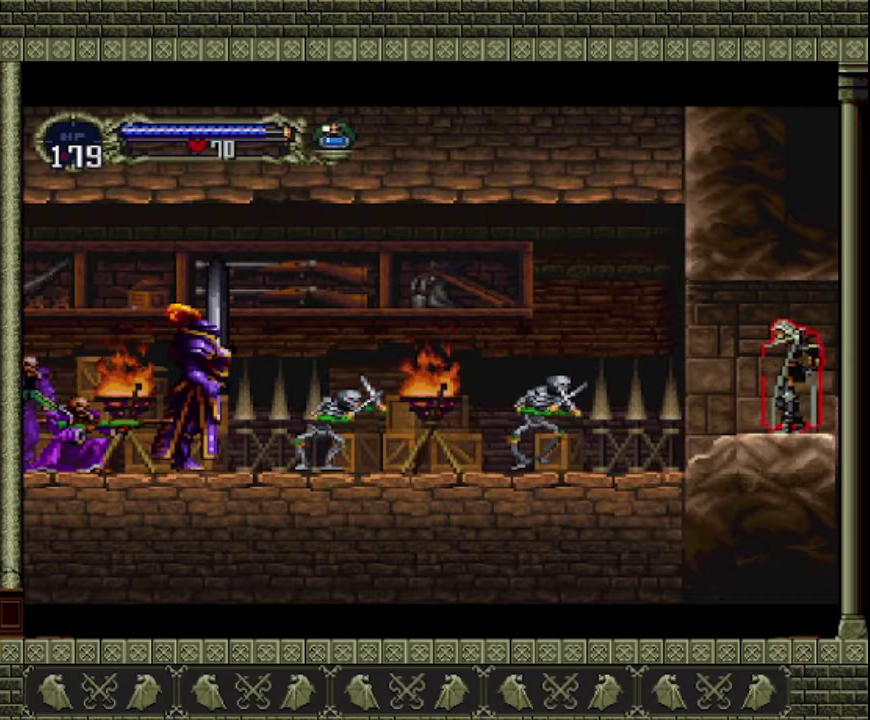
{"buttons": [], "left_stick": "right", "events": [[333, "left_stick", "right"]]}
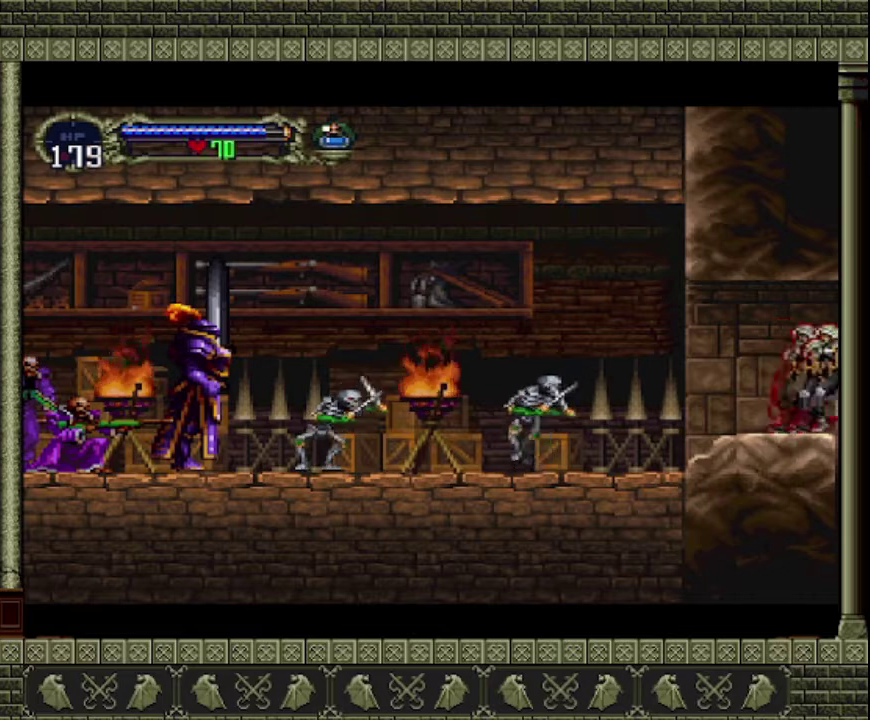
{"buttons": [], "left_stick": "left", "events": [[367, "left_stick", "center"], [500, "left_stick", "left"]]}
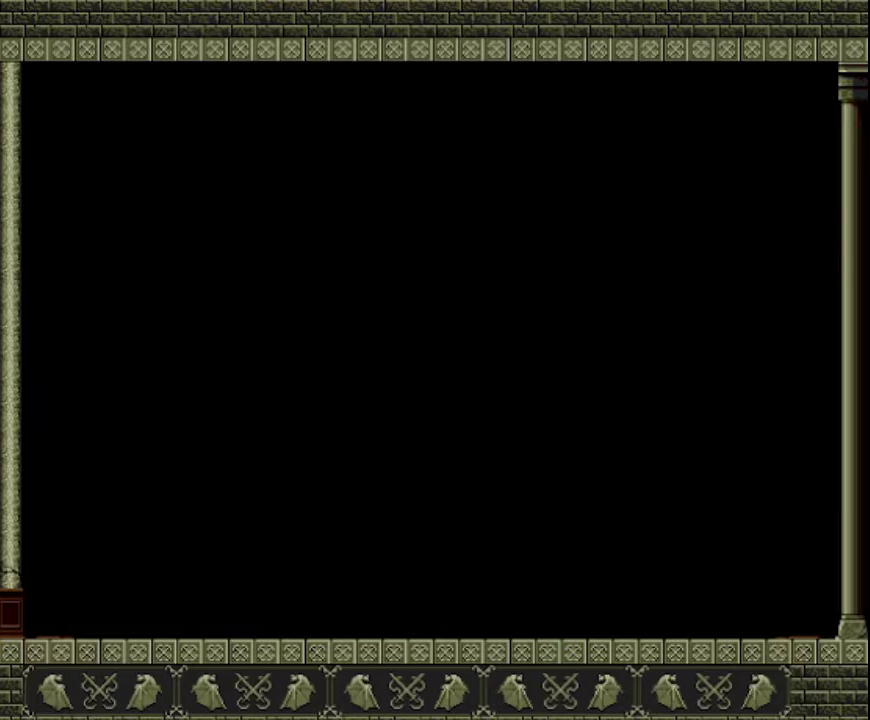
{"buttons": [], "left_stick": "left", "events": []}
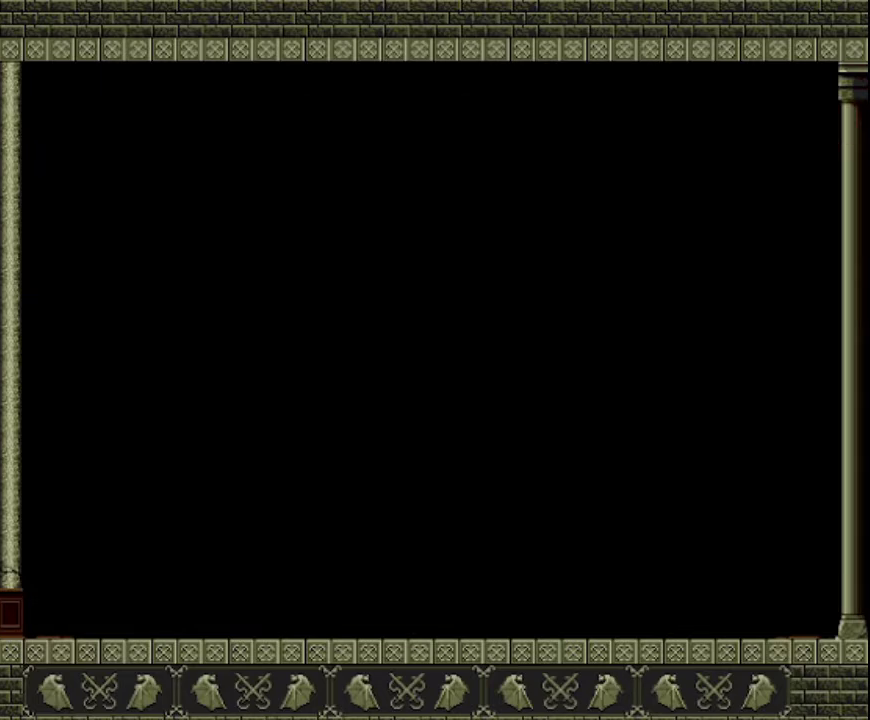
{"buttons": [], "left_stick": "center", "events": [[500, "left_stick", "center"]]}
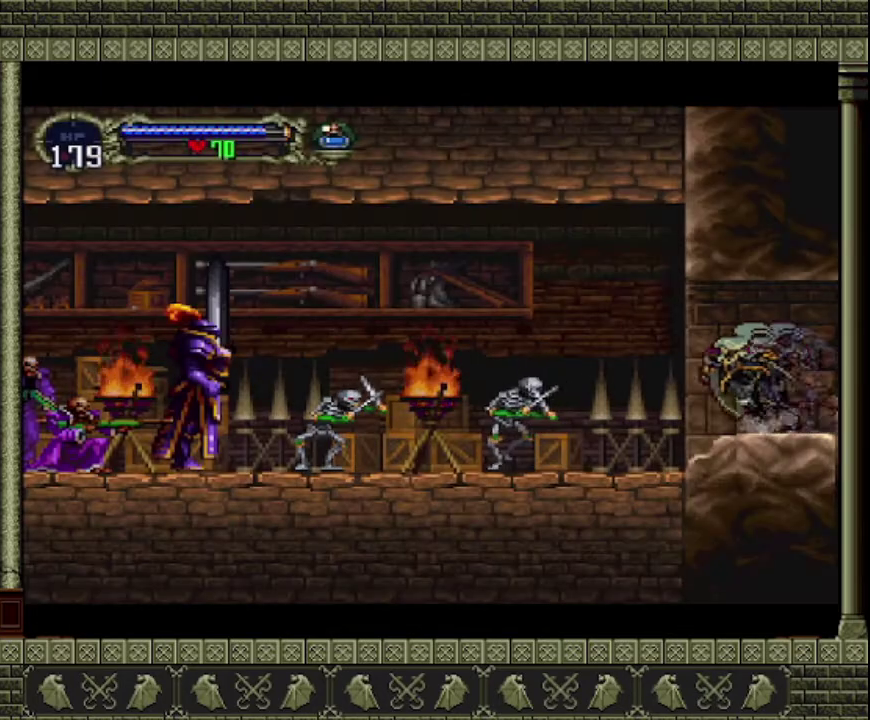
{"buttons": [], "left_stick": "right", "events": [[100, "left_stick", "right"], [233, "left_stick", "up-right"], [333, "left_stick", "down-left"], [433, "left_stick", "down-right"], [500, "left_stick", "right"]]}
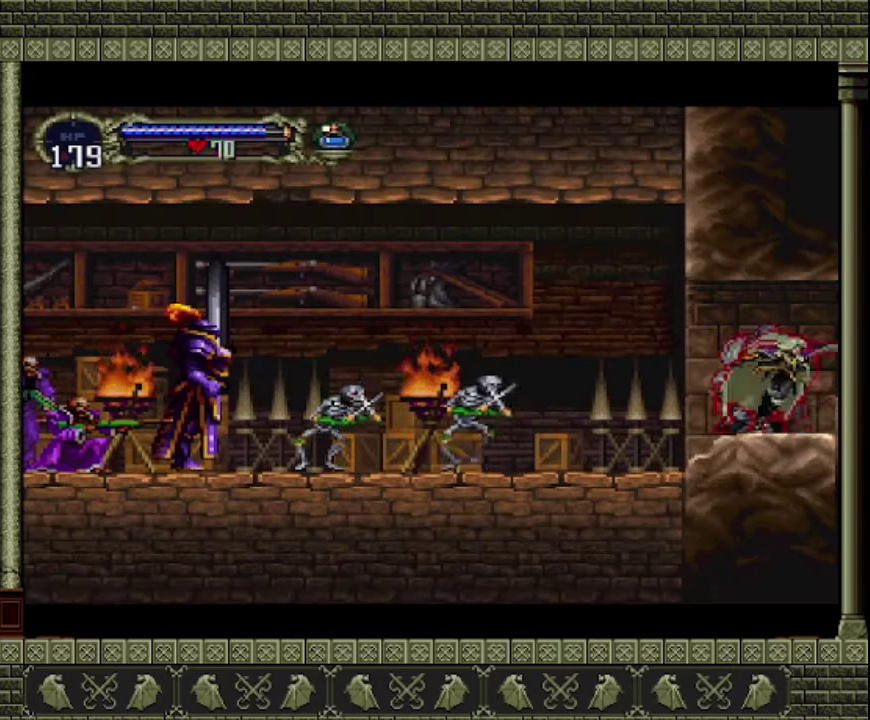
{"buttons": [], "left_stick": "center", "events": [[67, "left_stick", "up-right"], [133, "left_stick", "up-left"], [200, "left_stick", "left"], [300, "SQUARE", "down"], [300, "left_stick", "center"], [400, "SQUARE", "up"]]}
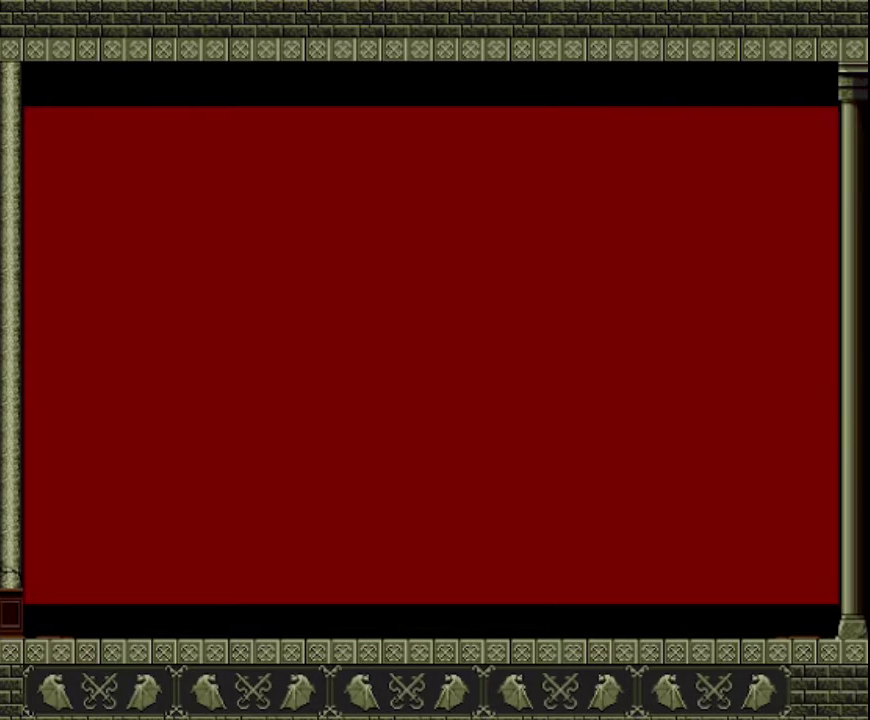
{"buttons": [], "left_stick": "center", "events": []}
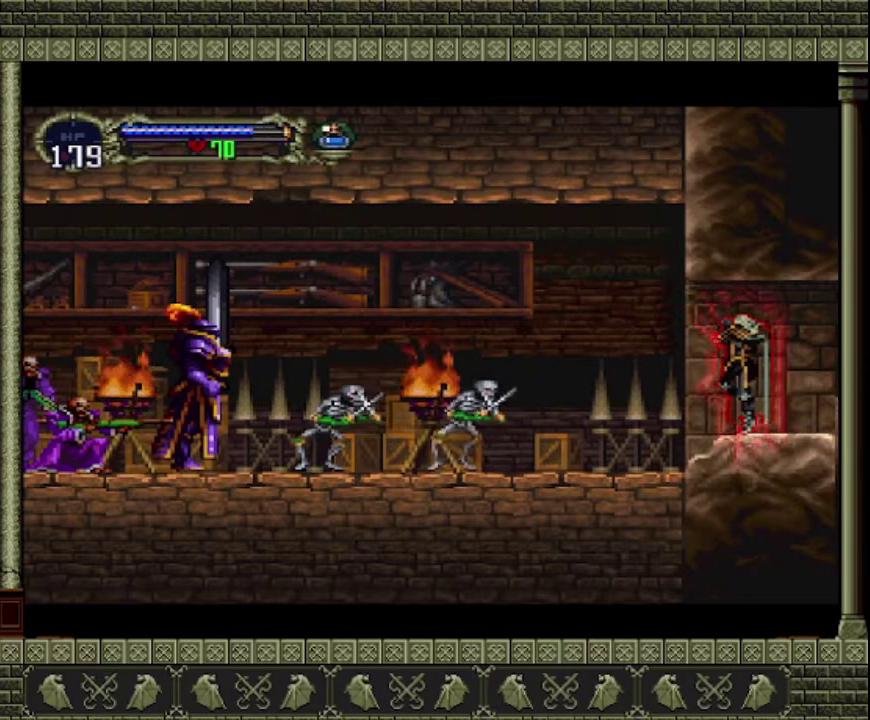
{"buttons": [], "left_stick": "right", "events": [[200, "left_stick", "right"]]}
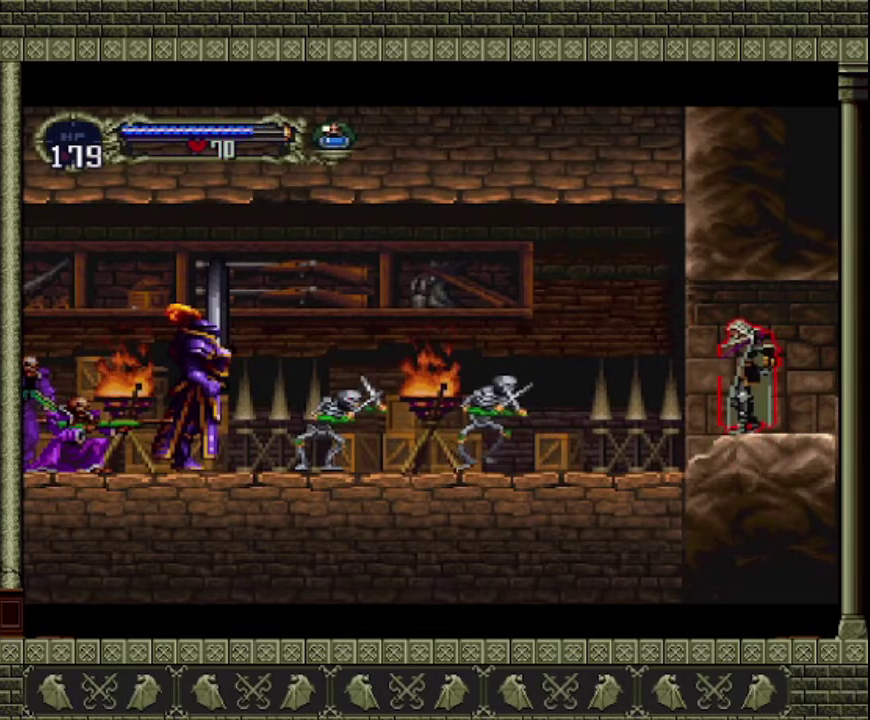
{"buttons": [], "left_stick": "right", "events": []}
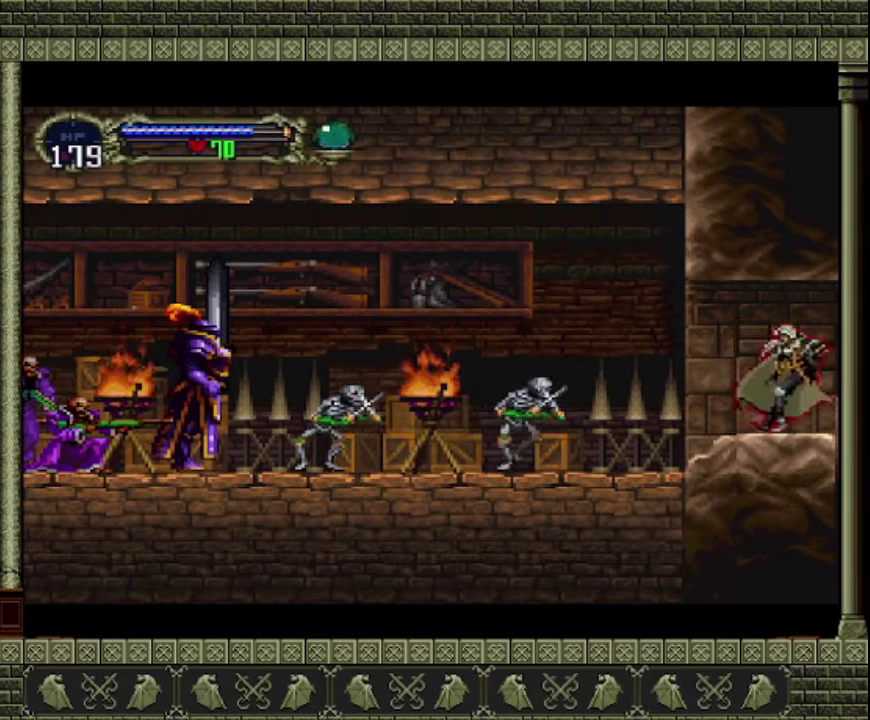
{"buttons": [], "left_stick": "center", "events": [[500, "left_stick", "center"]]}
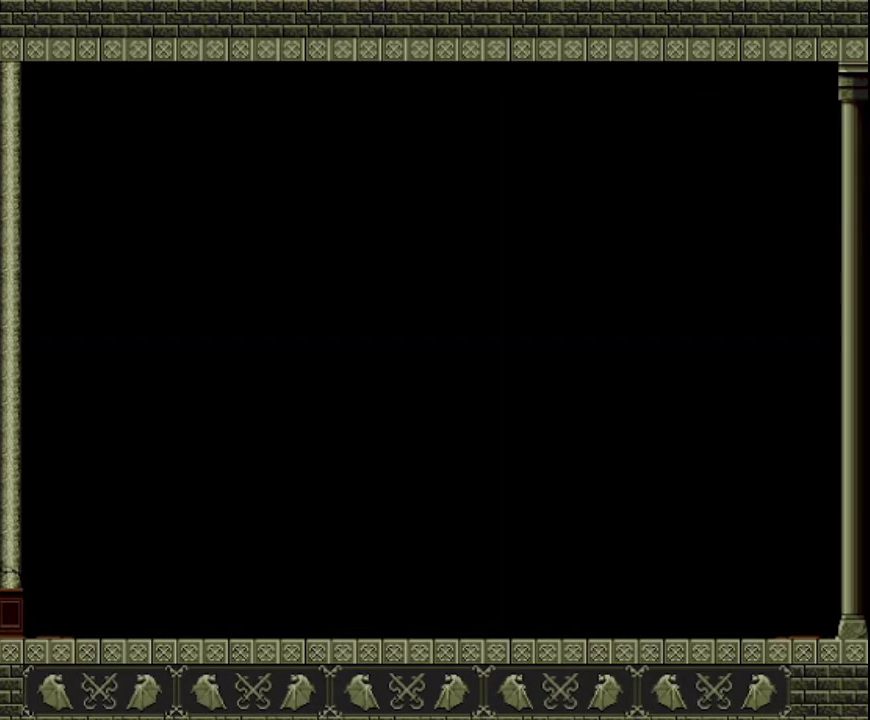
{"buttons": [], "left_stick": "left", "events": [[200, "left_stick", "left"]]}
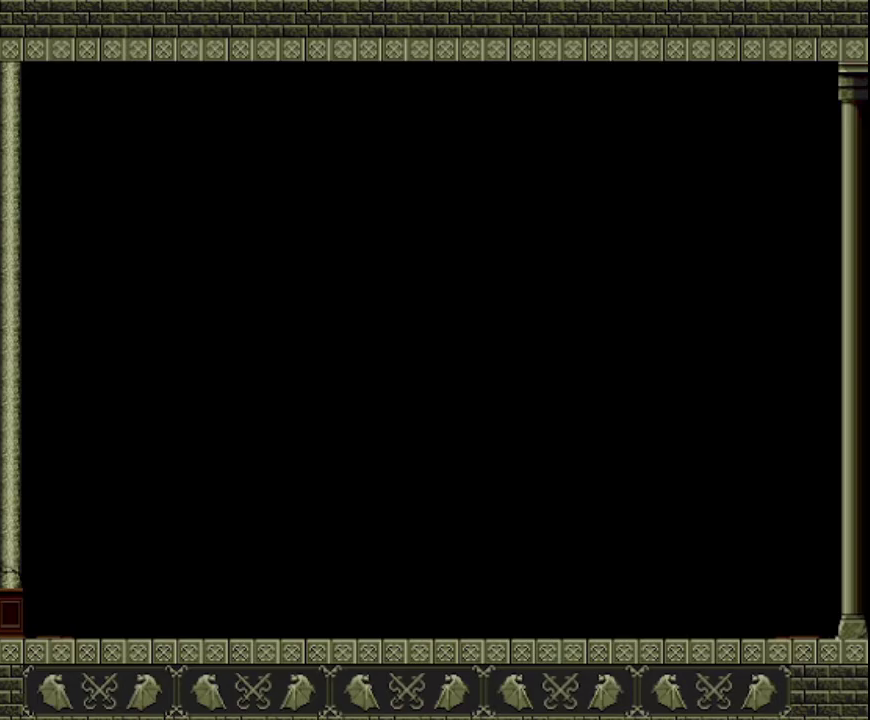
{"buttons": [], "left_stick": "left", "events": []}
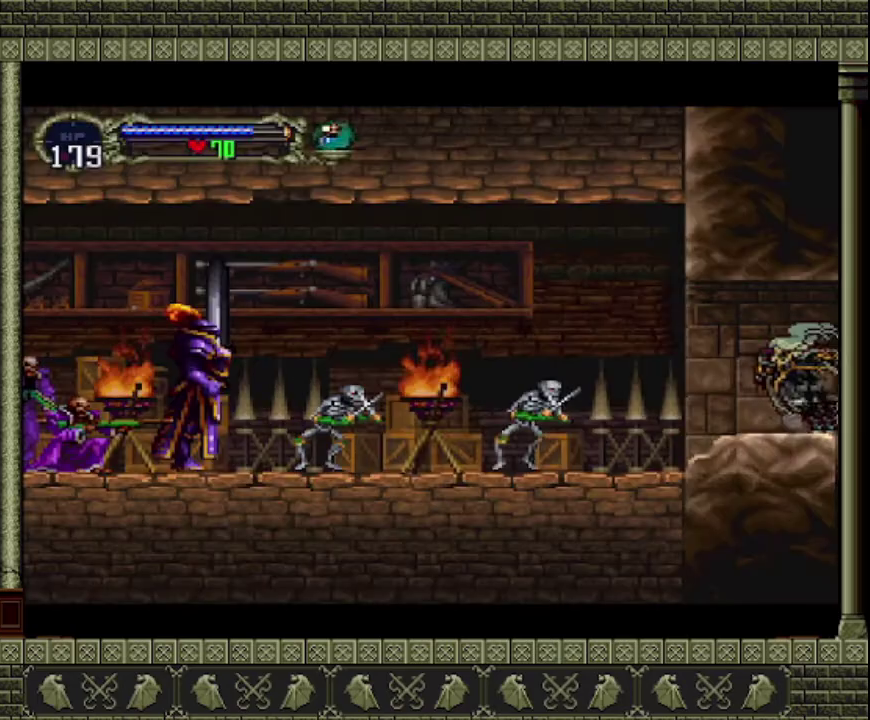
{"buttons": [], "left_stick": "center", "events": [[200, "left_stick", "center"]]}
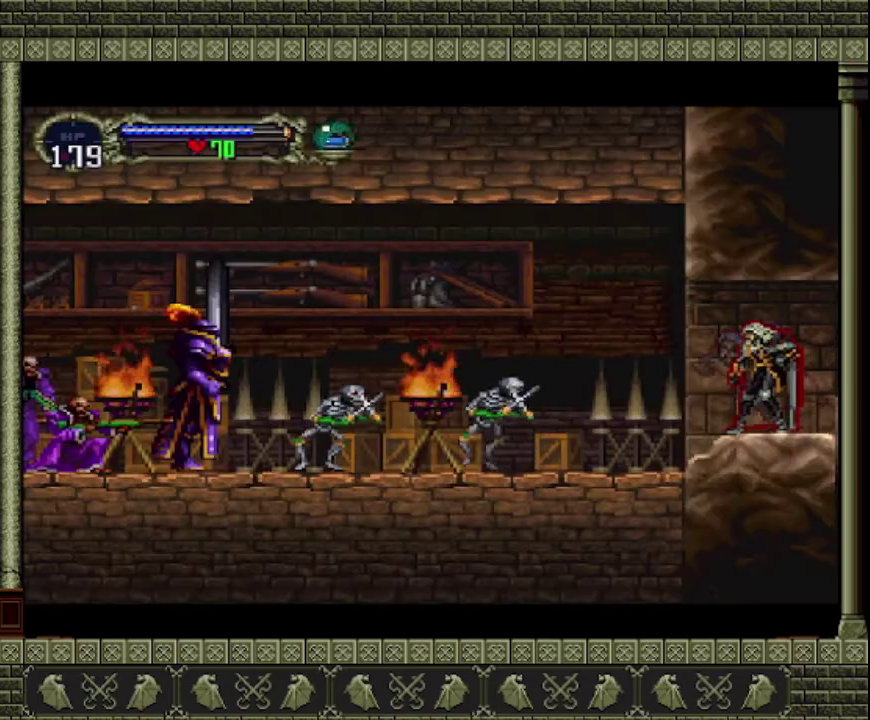
{"buttons": [], "left_stick": "down", "events": [[100, "left_stick", "right"], [300, "left_stick", "left"], [400, "left_stick", "down-left"], [467, "left_stick", "down"]]}
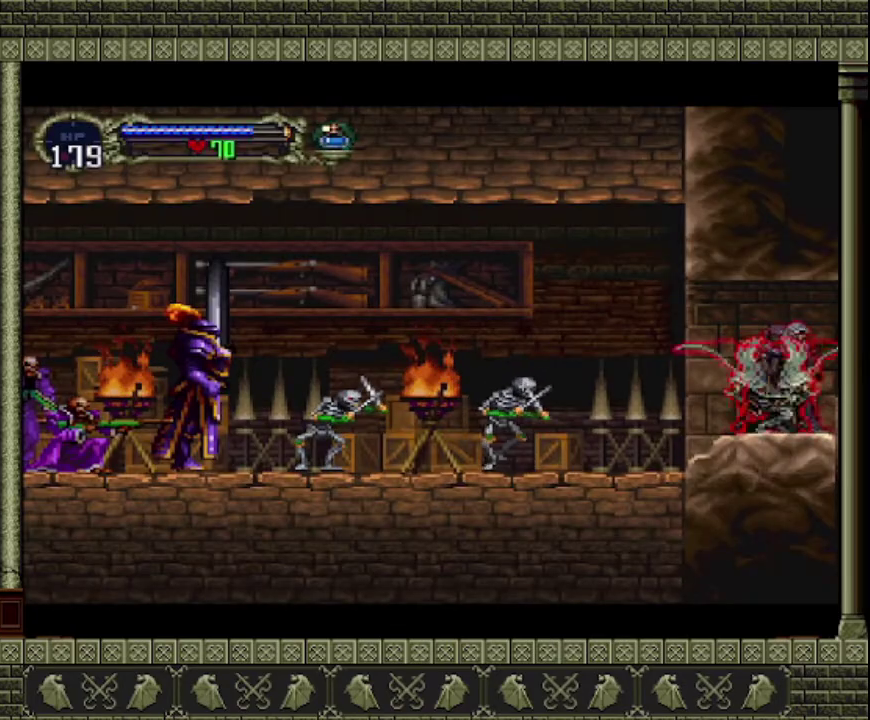
{"buttons": [], "left_stick": "center", "events": [[33, "left_stick", "down-right"], [200, "left_stick", "left"], [367, "SQUARE", "down"], [367, "left_stick", "center"], [467, "SQUARE", "up"]]}
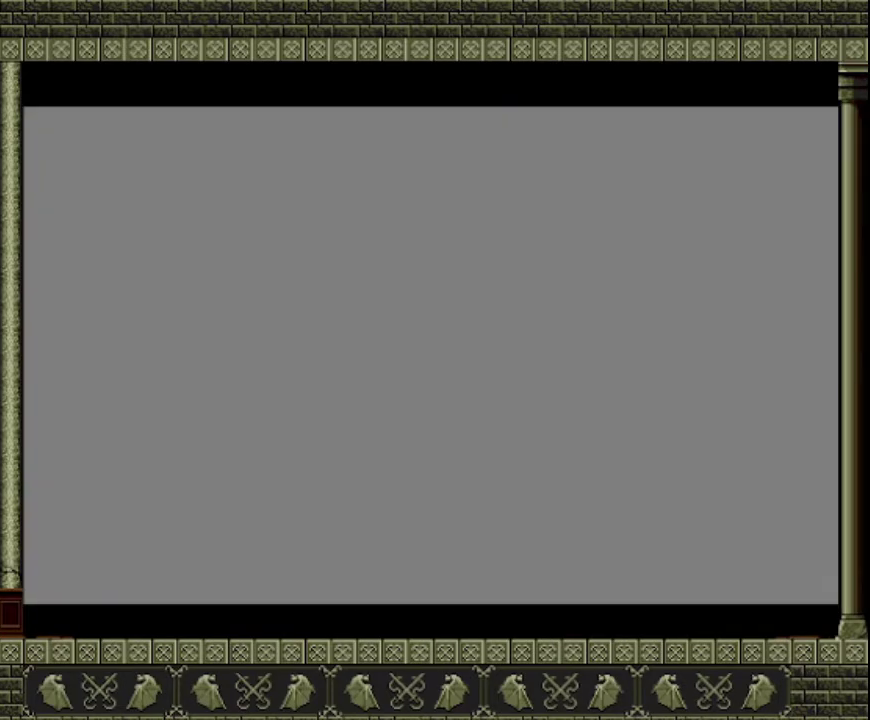
{"buttons": [], "left_stick": "center", "events": []}
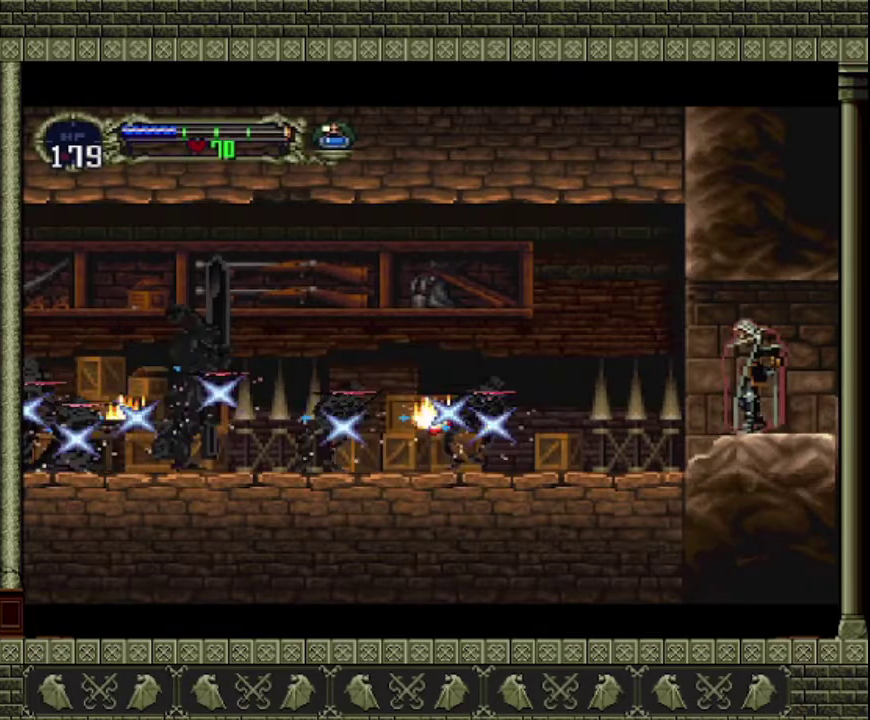
{"buttons": [], "left_stick": "center", "events": []}
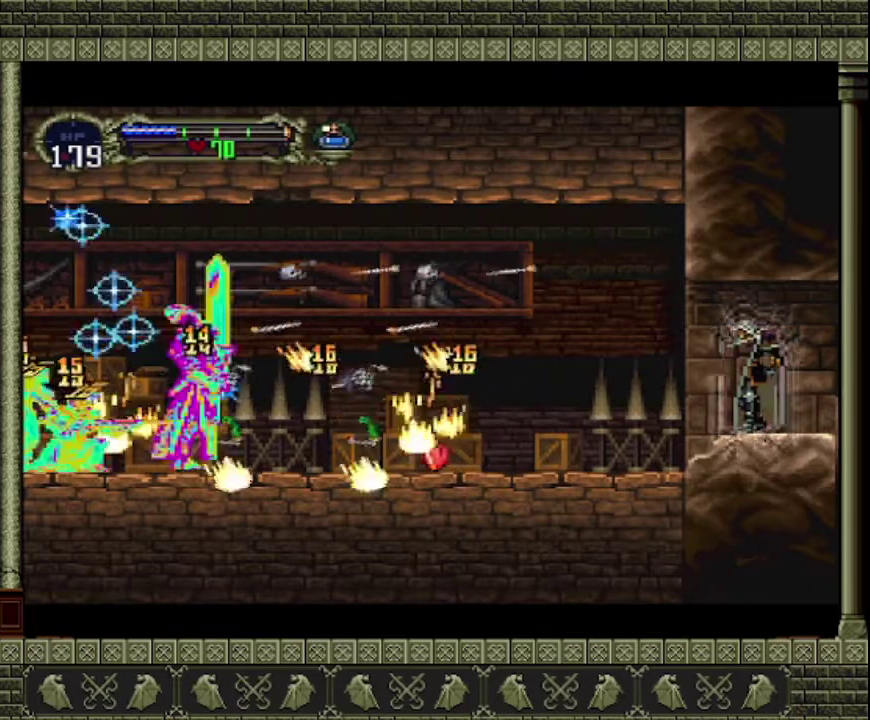
{"buttons": [], "left_stick": "center", "events": []}
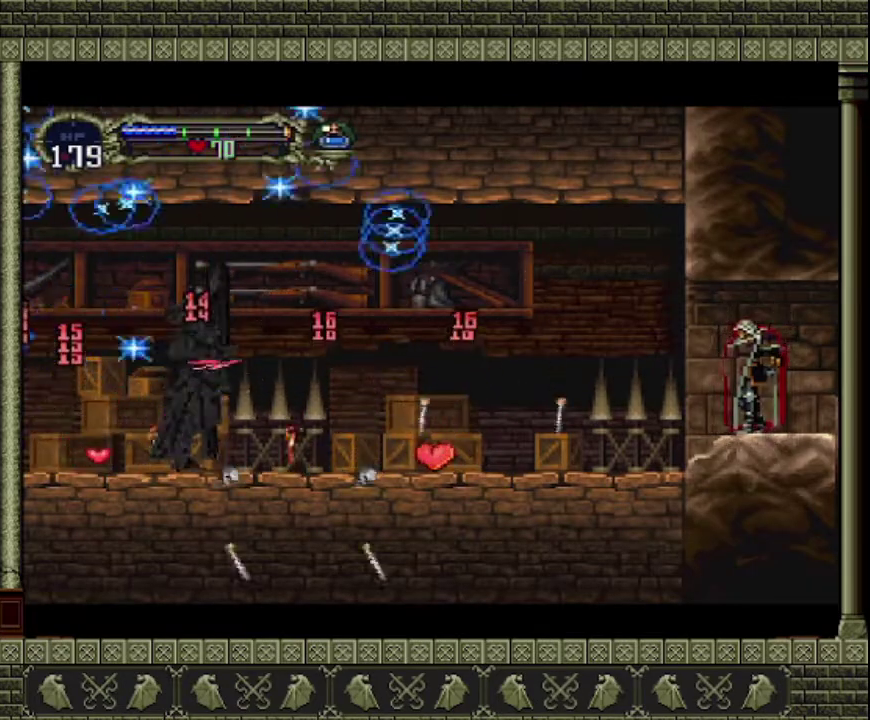
{"buttons": [], "left_stick": "center", "events": []}
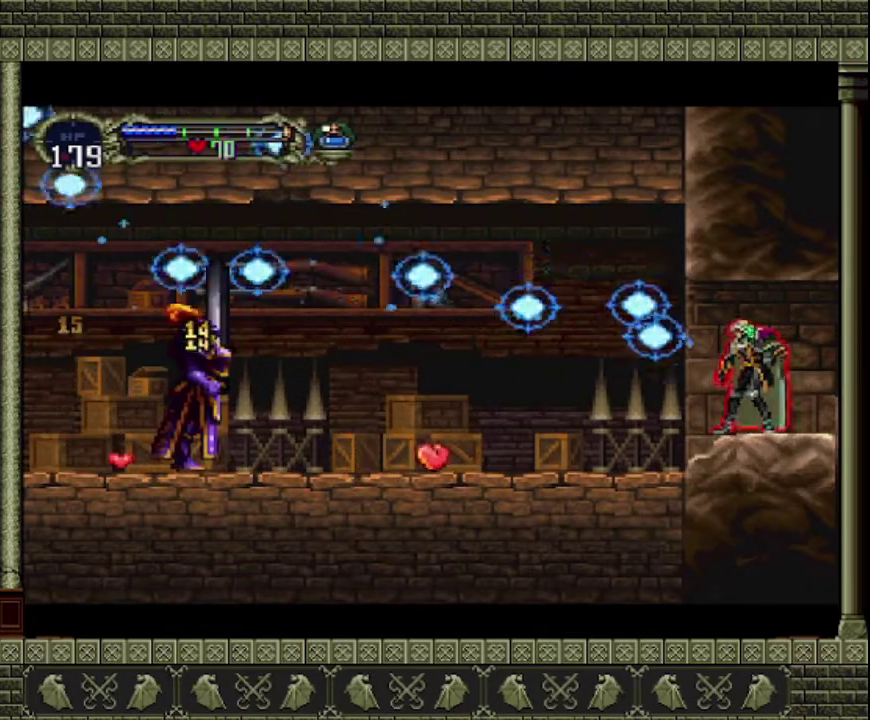
{"buttons": [], "left_stick": "left", "events": [[167, "left_stick", "left"]]}
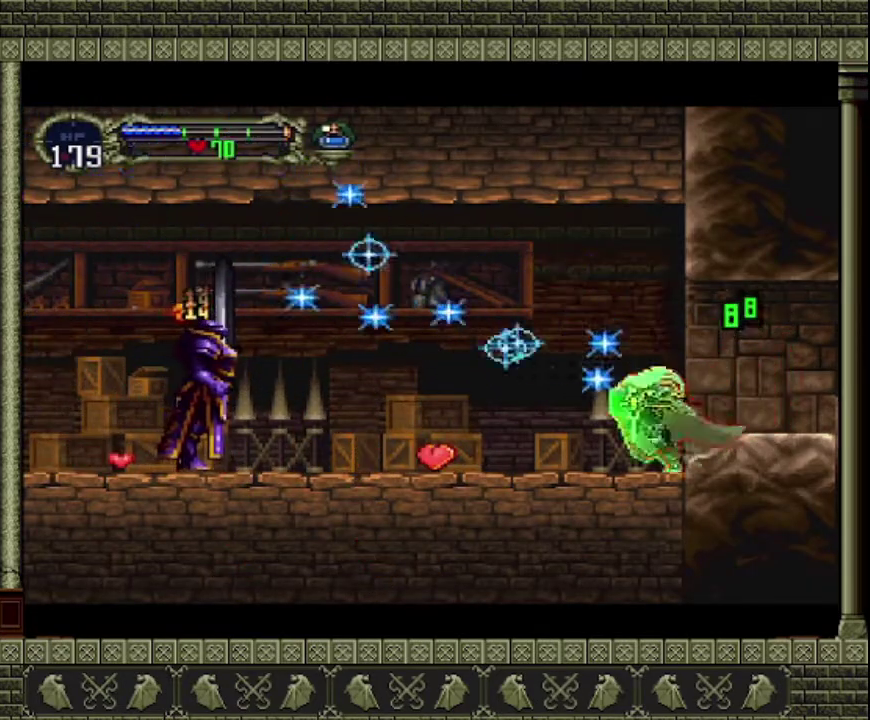
{"buttons": [], "left_stick": "left", "events": [[133, "left_stick", "center"], [467, "left_stick", "left"]]}
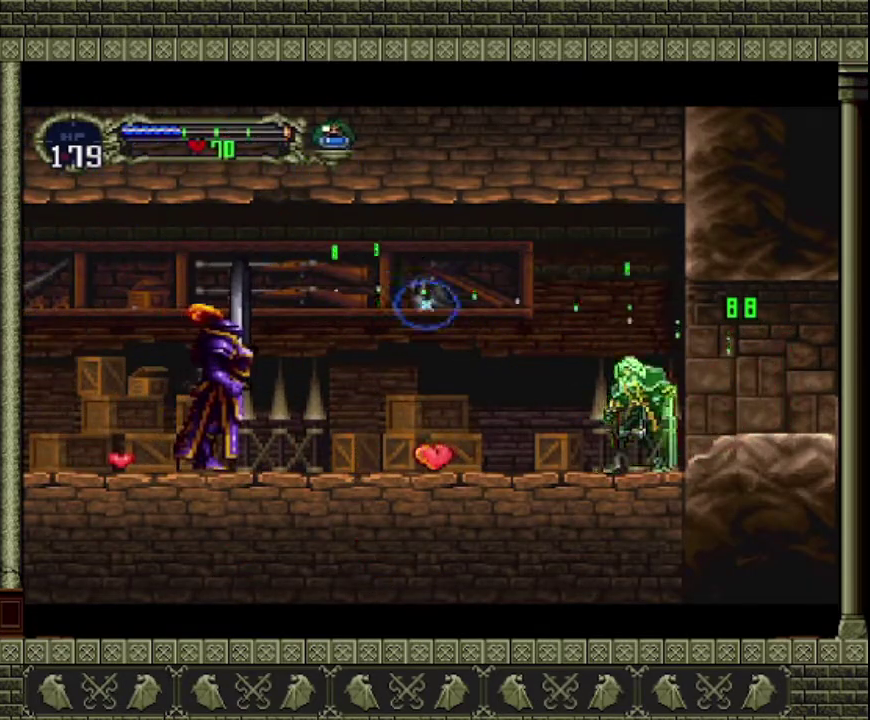
{"buttons": [], "left_stick": "left", "events": [[333, "left_stick", "center"], [400, "left_stick", "left"]]}